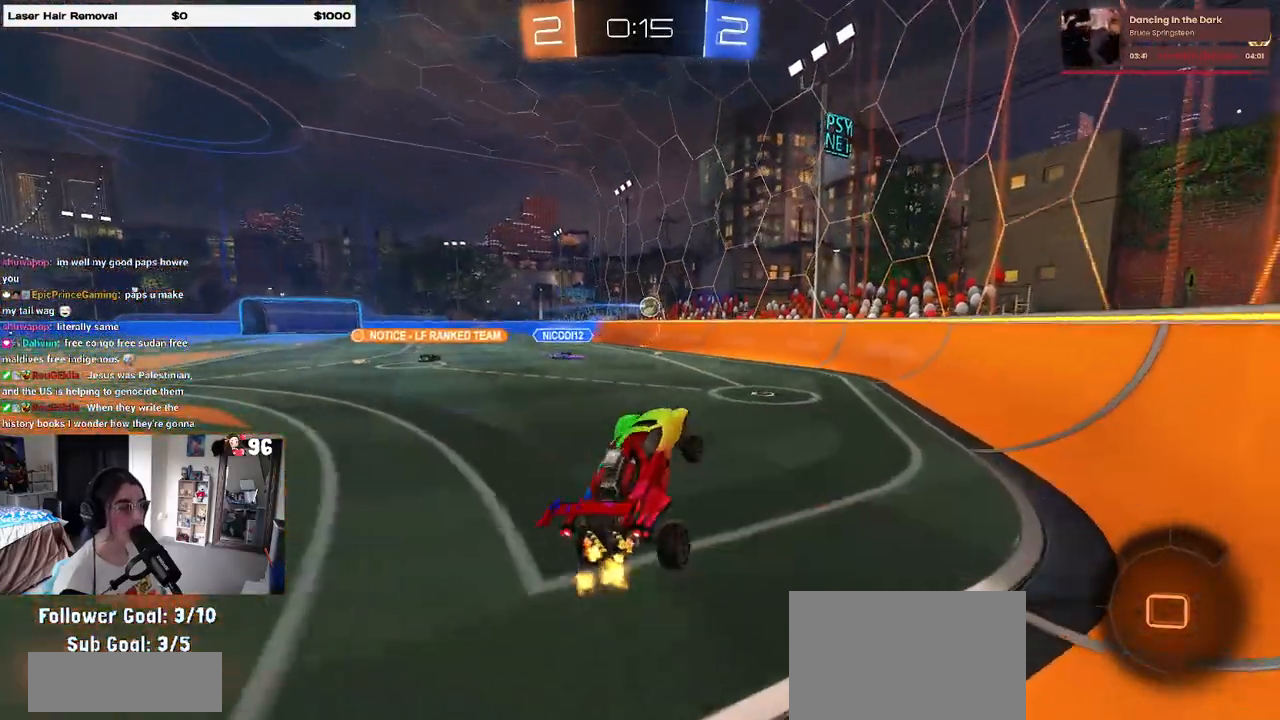
Gameplay with a controller (PlayStation layout); each line is a JSON object with the inputs held at the frame after it. "events" lists button and stick changes between this image and that frame as [ms after this image, input, new state], when the widget could be followed in between.
{"buttons": ["R2"], "left_stick": "left", "right_stick": "center", "events": [[133, "CROSS", "down"], [250, "CROSS", "up"], [267, "left_stick", "center"], [350, "left_stick", "left"]]}
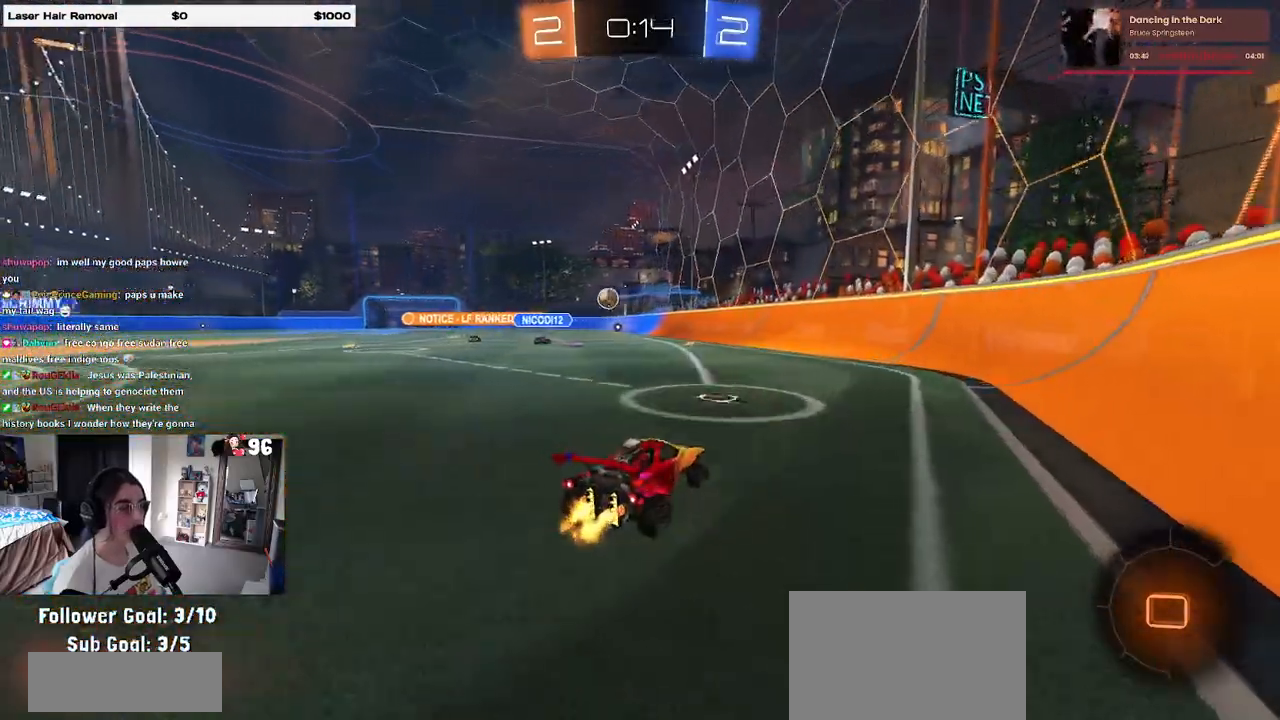
{"buttons": ["R2"], "left_stick": "center", "right_stick": "center", "events": [[183, "left_stick", "center"], [300, "left_stick", "left"], [467, "left_stick", "center"]]}
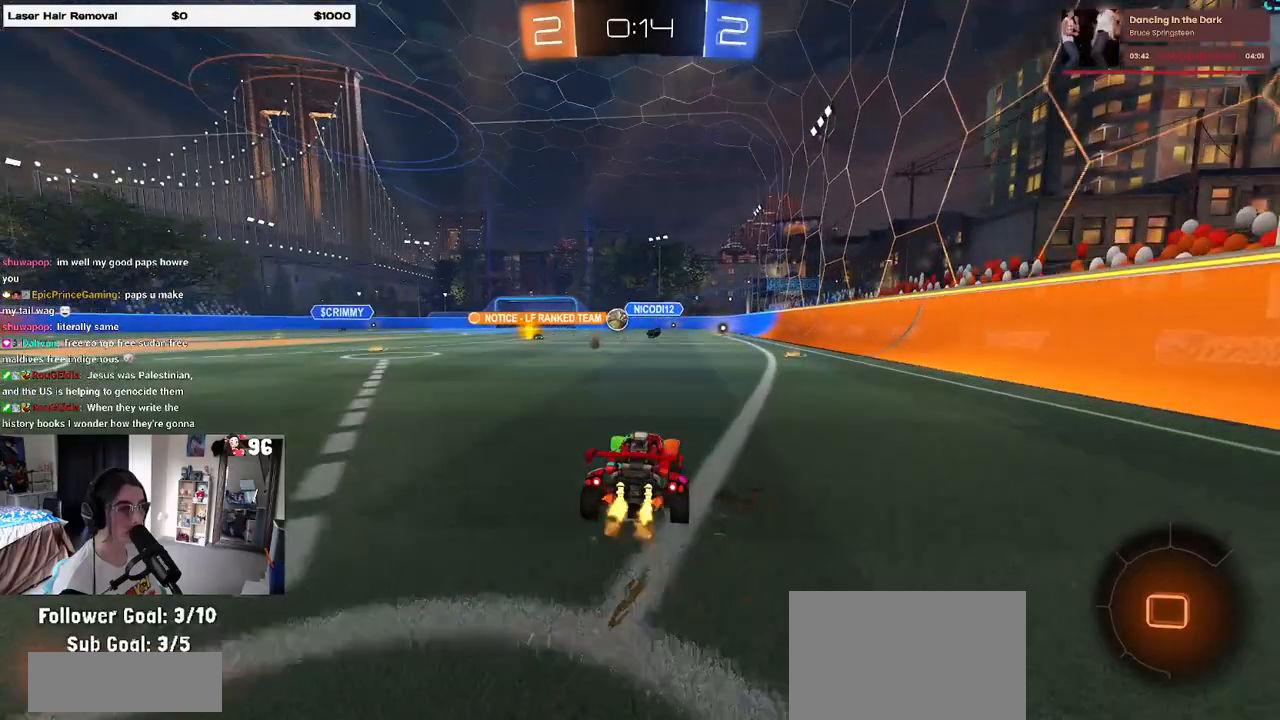
{"buttons": ["R2"], "left_stick": "left", "right_stick": "center", "events": [[100, "left_stick", "left"]]}
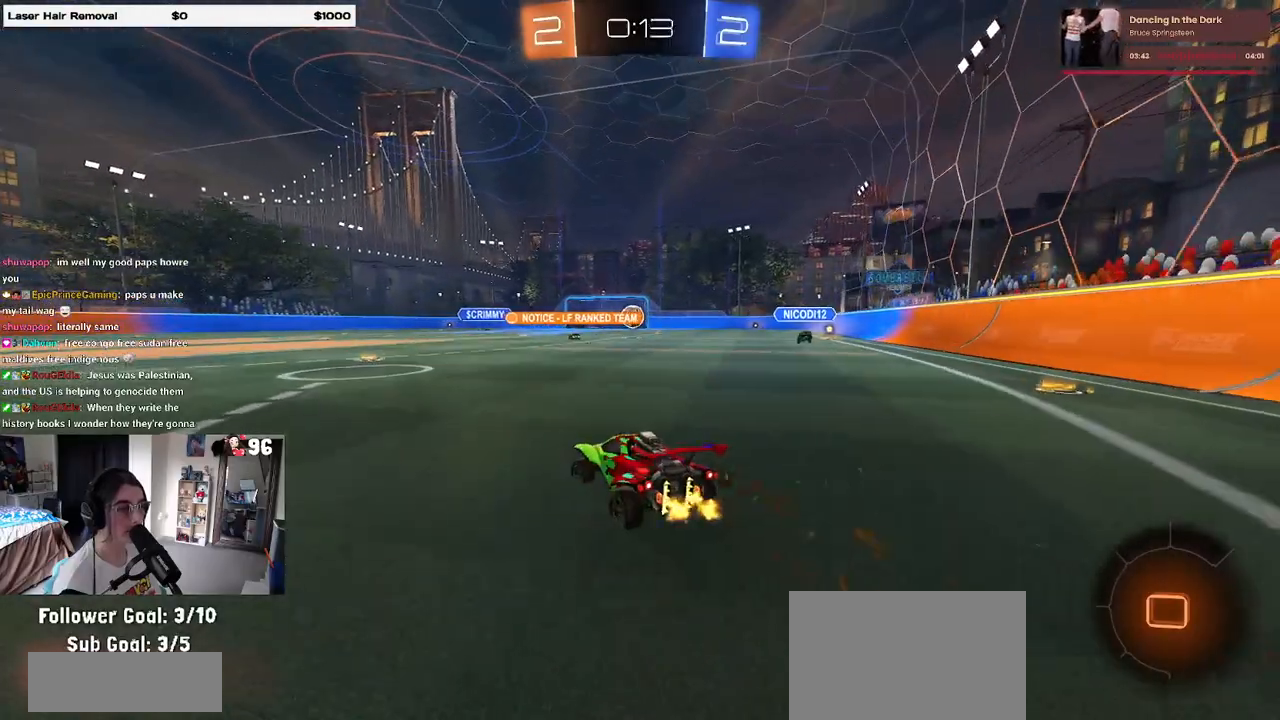
{"buttons": ["R2"], "left_stick": "center", "right_stick": "center", "events": [[183, "left_stick", "center"]]}
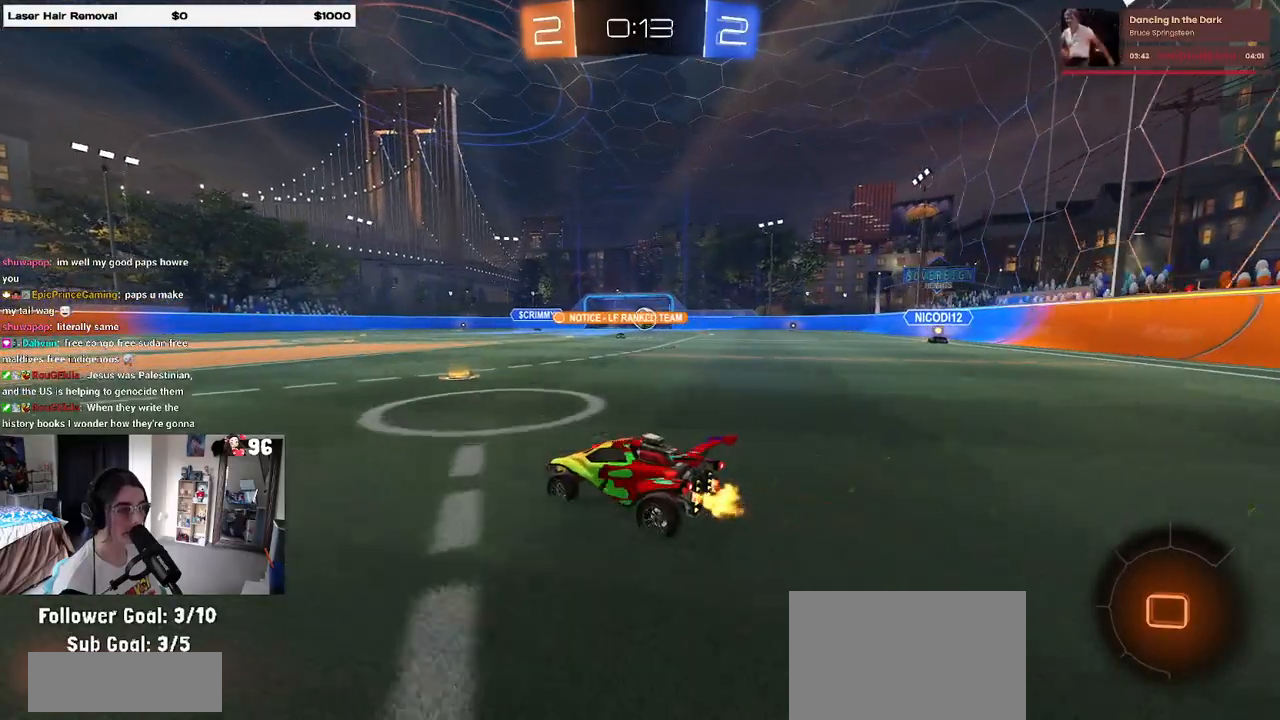
{"buttons": ["R2"], "left_stick": "center", "right_stick": "center", "events": [[100, "left_stick", "down-right"], [450, "left_stick", "center"]]}
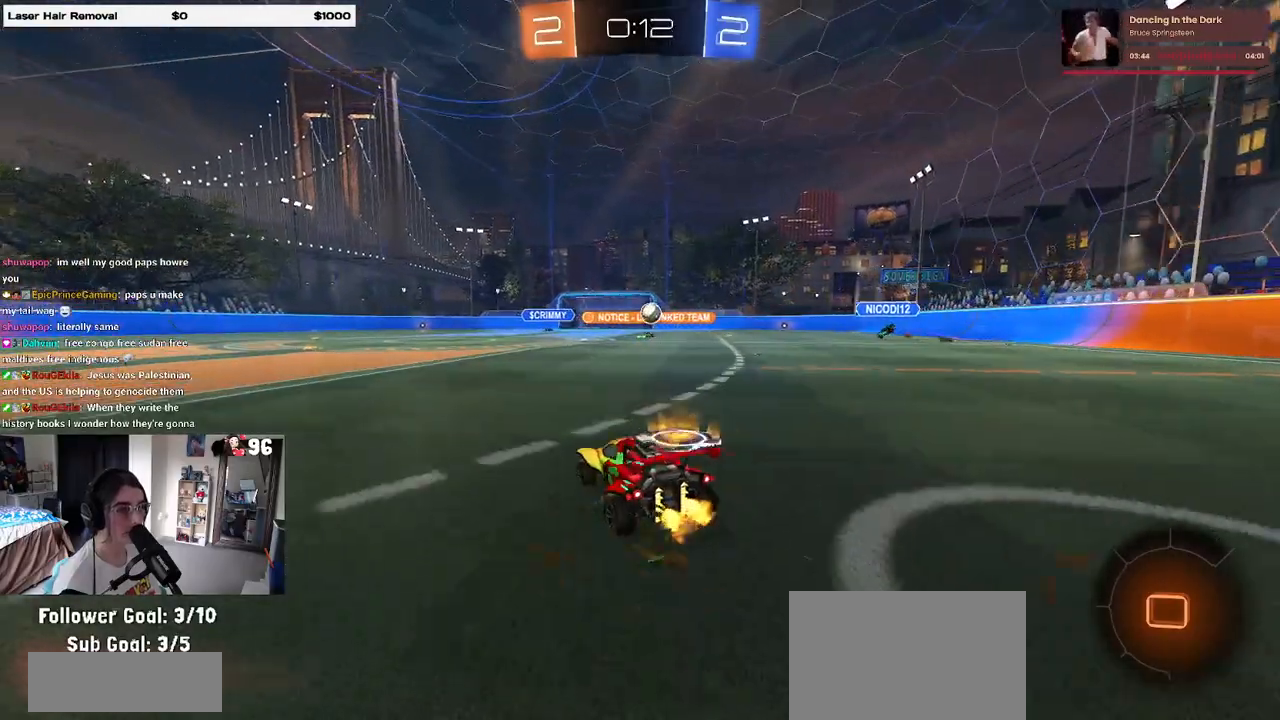
{"buttons": ["R2"], "left_stick": "center", "right_stick": "center", "events": []}
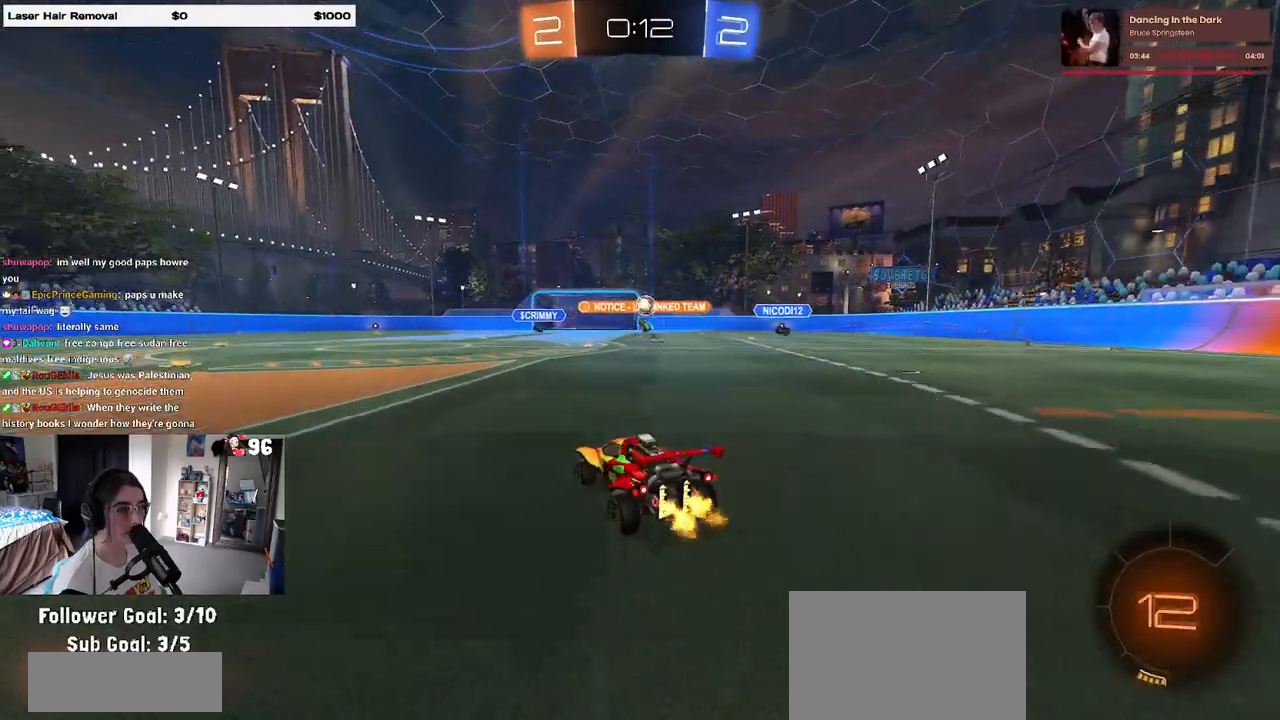
{"buttons": ["R2"], "left_stick": "left", "right_stick": "center", "events": [[133, "left_stick", "right"], [450, "left_stick", "left"]]}
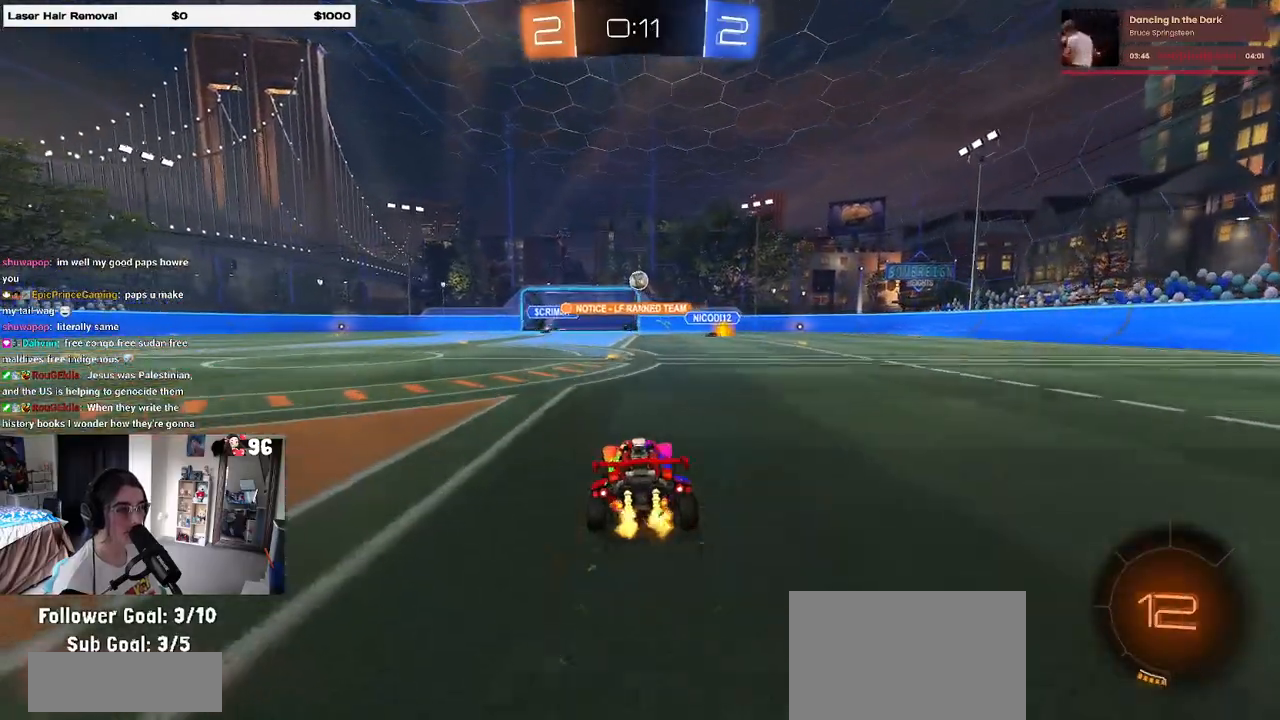
{"buttons": ["R2"], "left_stick": "right", "right_stick": "center", "events": [[117, "left_stick", "center"], [417, "left_stick", "right"]]}
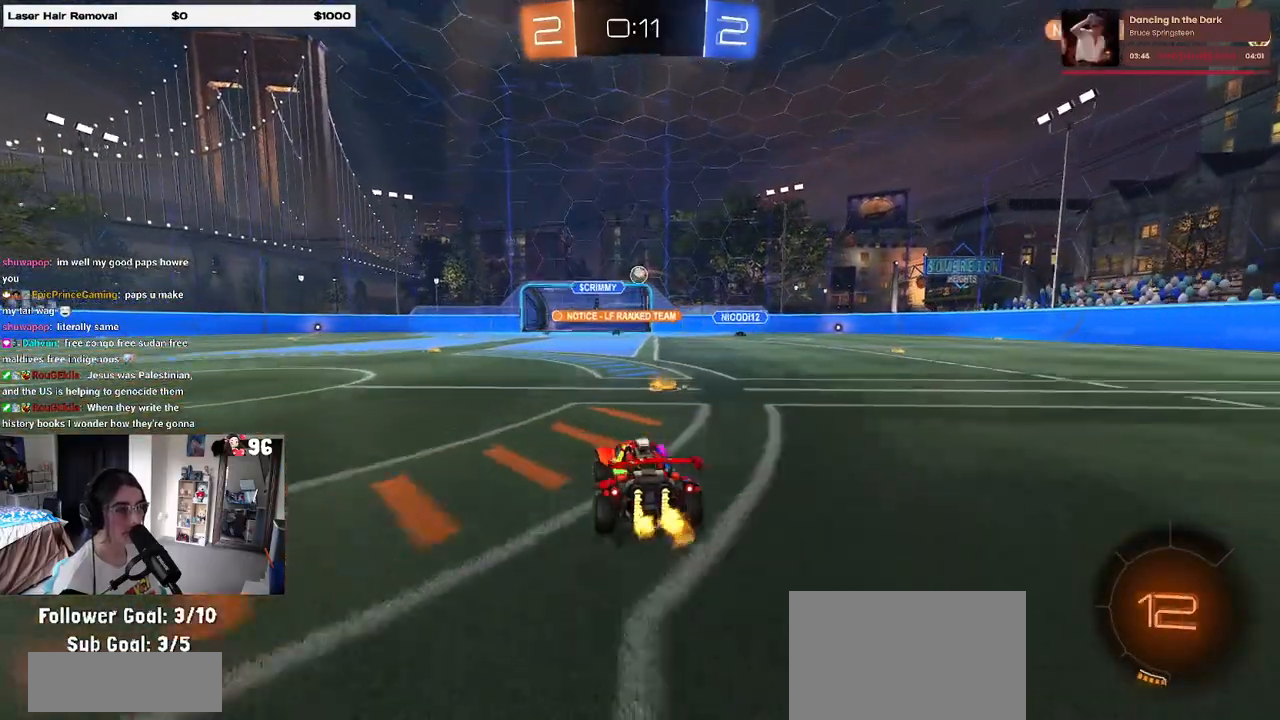
{"buttons": ["R2"], "left_stick": "center", "right_stick": "center", "events": [[217, "left_stick", "center"]]}
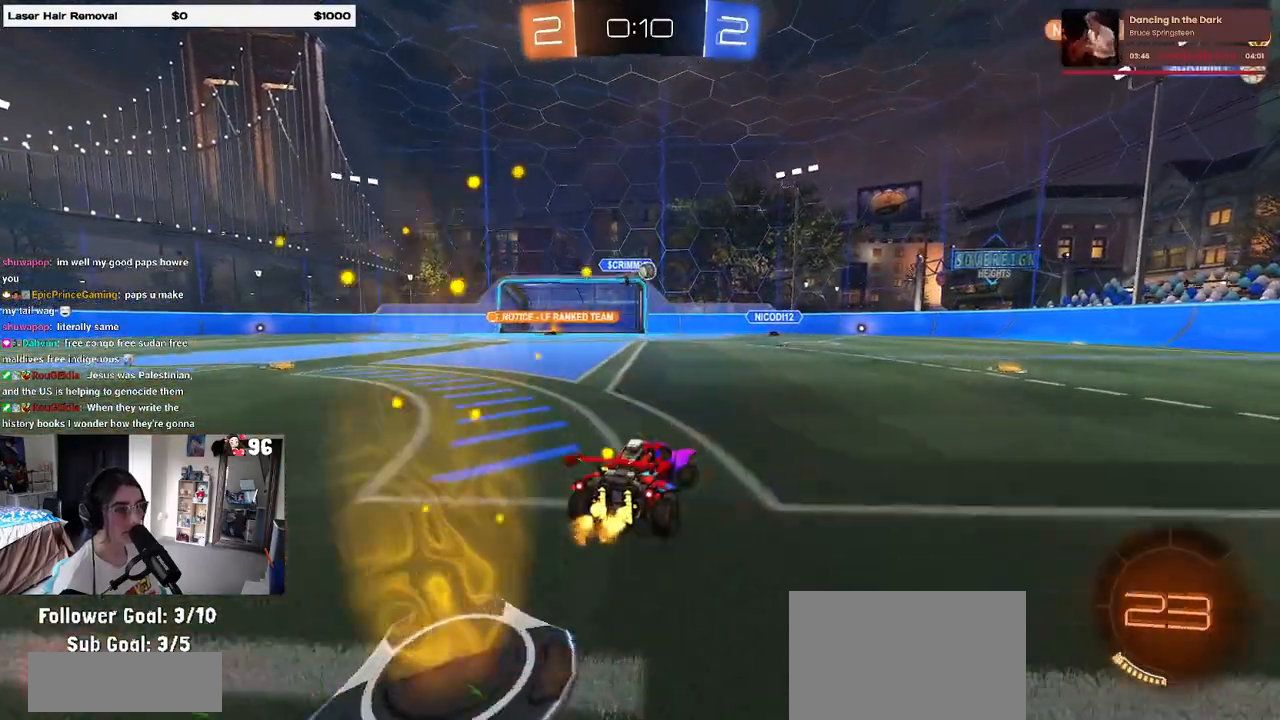
{"buttons": ["R2"], "left_stick": "center", "right_stick": "center", "events": [[133, "left_stick", "down-right"], [383, "left_stick", "right"], [500, "left_stick", "center"]]}
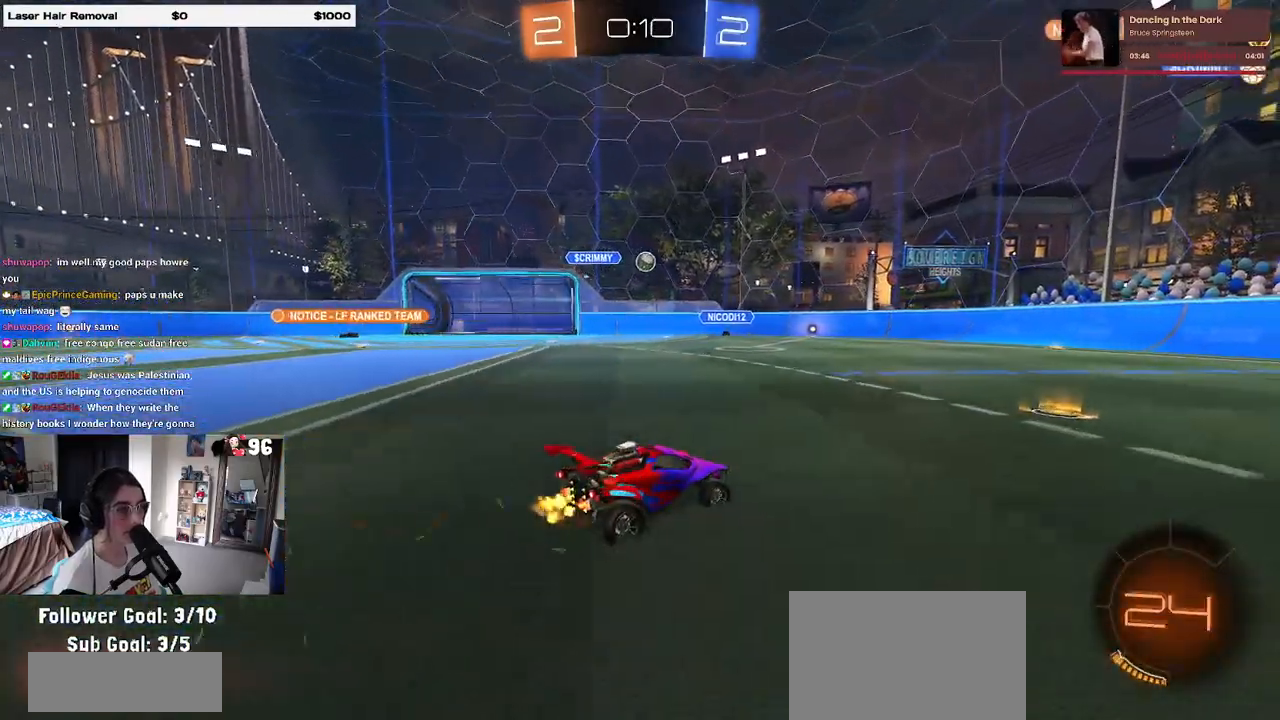
{"buttons": ["R2"], "left_stick": "right", "right_stick": "center", "events": [[200, "left_stick", "right"], [333, "left_stick", "center"], [450, "left_stick", "right"]]}
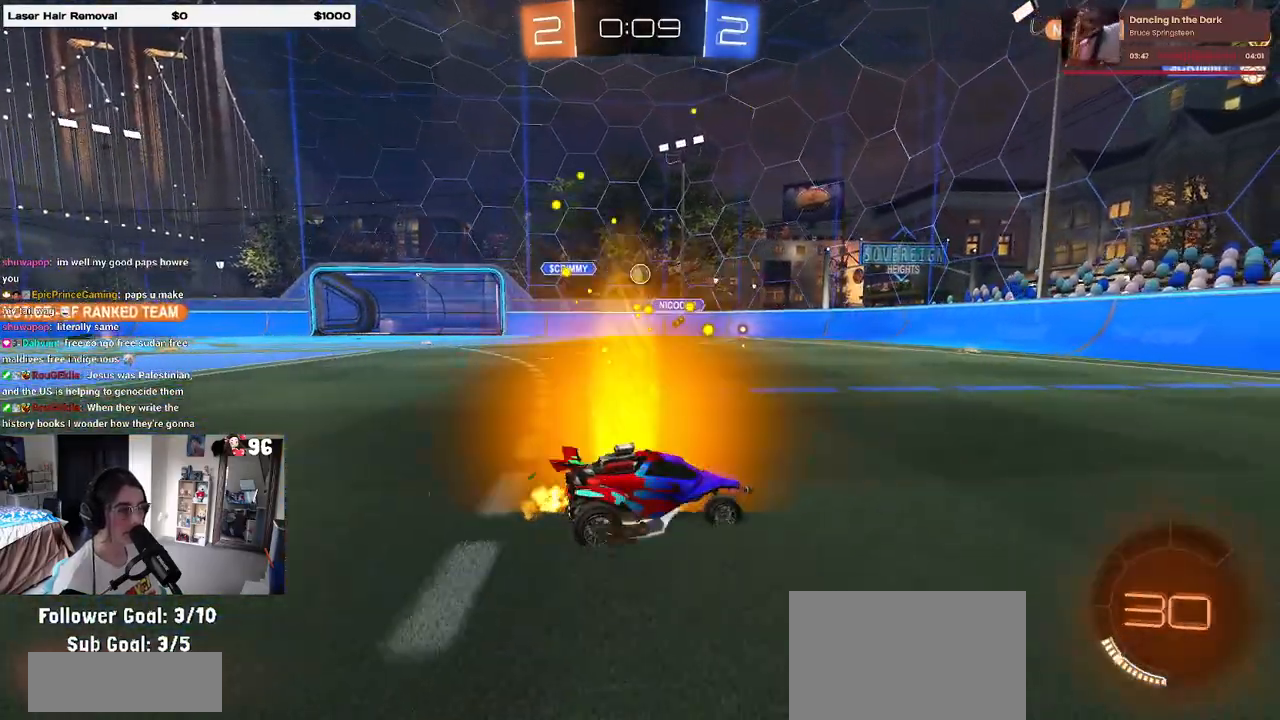
{"buttons": ["R2"], "left_stick": "center", "right_stick": "center", "events": [[150, "left_stick", "center"], [250, "left_stick", "left"], [450, "left_stick", "center"]]}
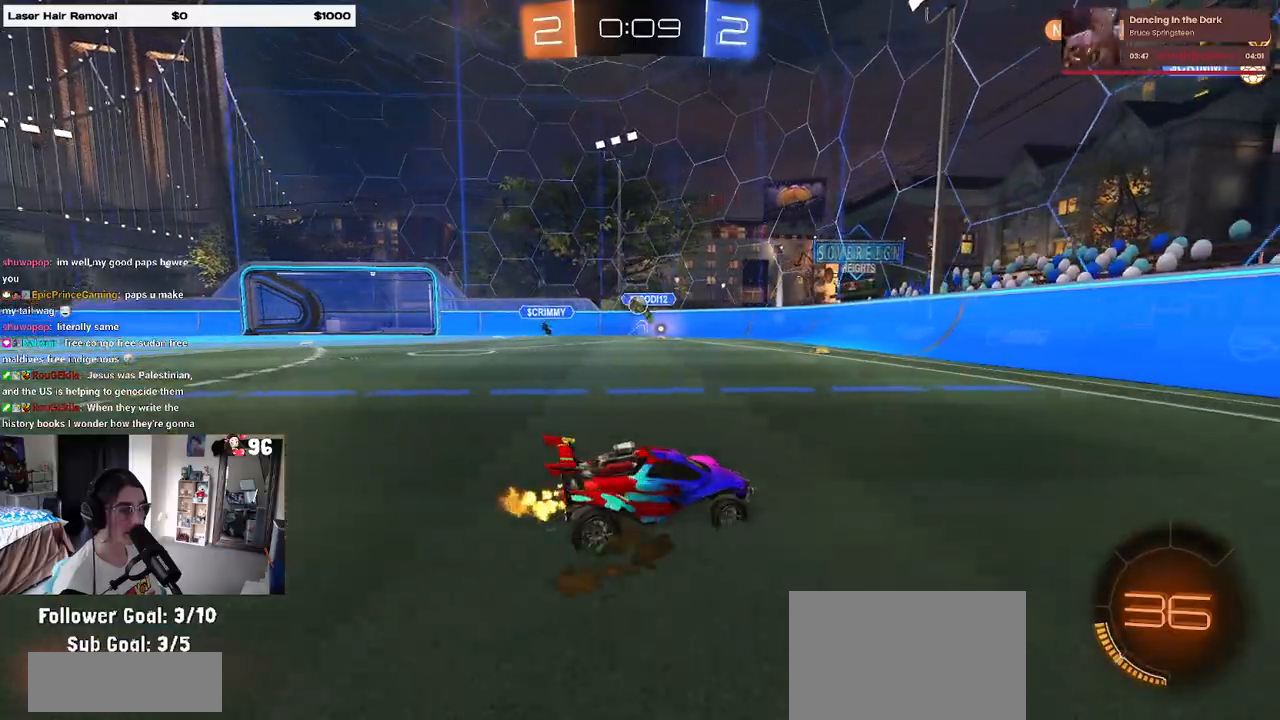
{"buttons": ["SQUARE", "R2"], "left_stick": "left", "right_stick": "center", "events": [[83, "left_stick", "left"], [433, "SQUARE", "down"]]}
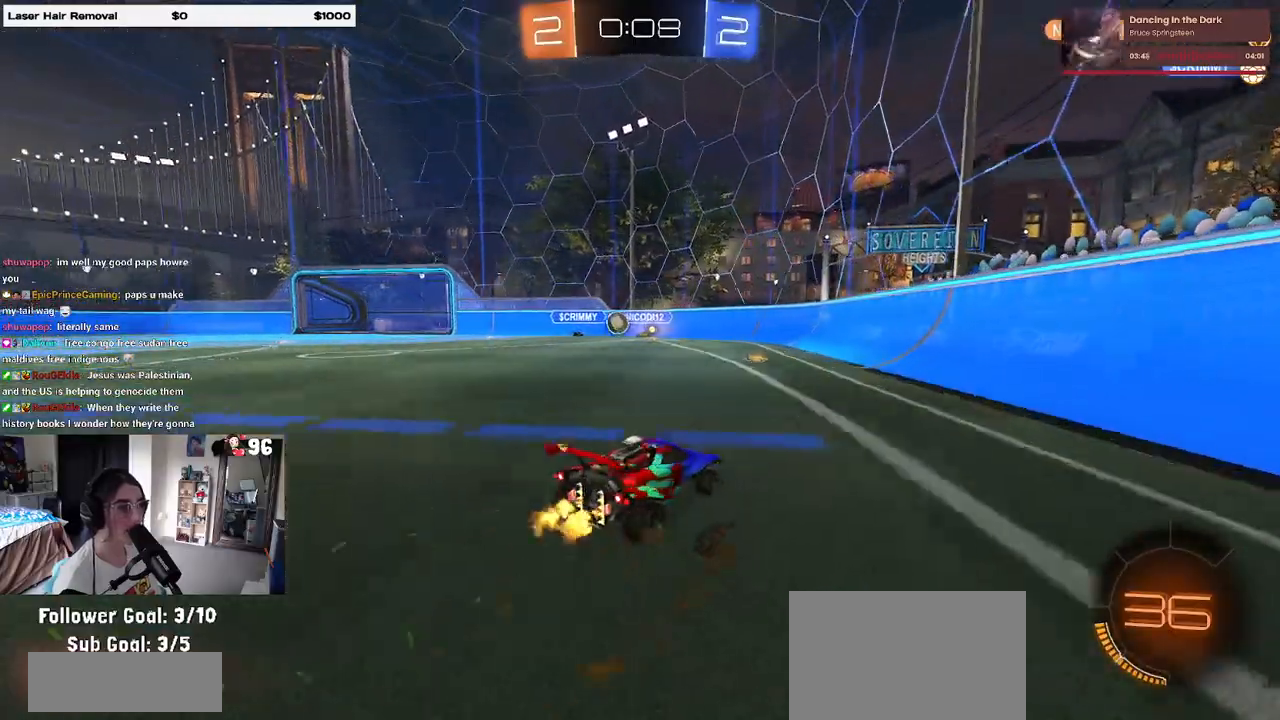
{"buttons": ["R2"], "left_stick": "center", "right_stick": "center", "events": [[33, "SQUARE", "up"], [433, "left_stick", "center"]]}
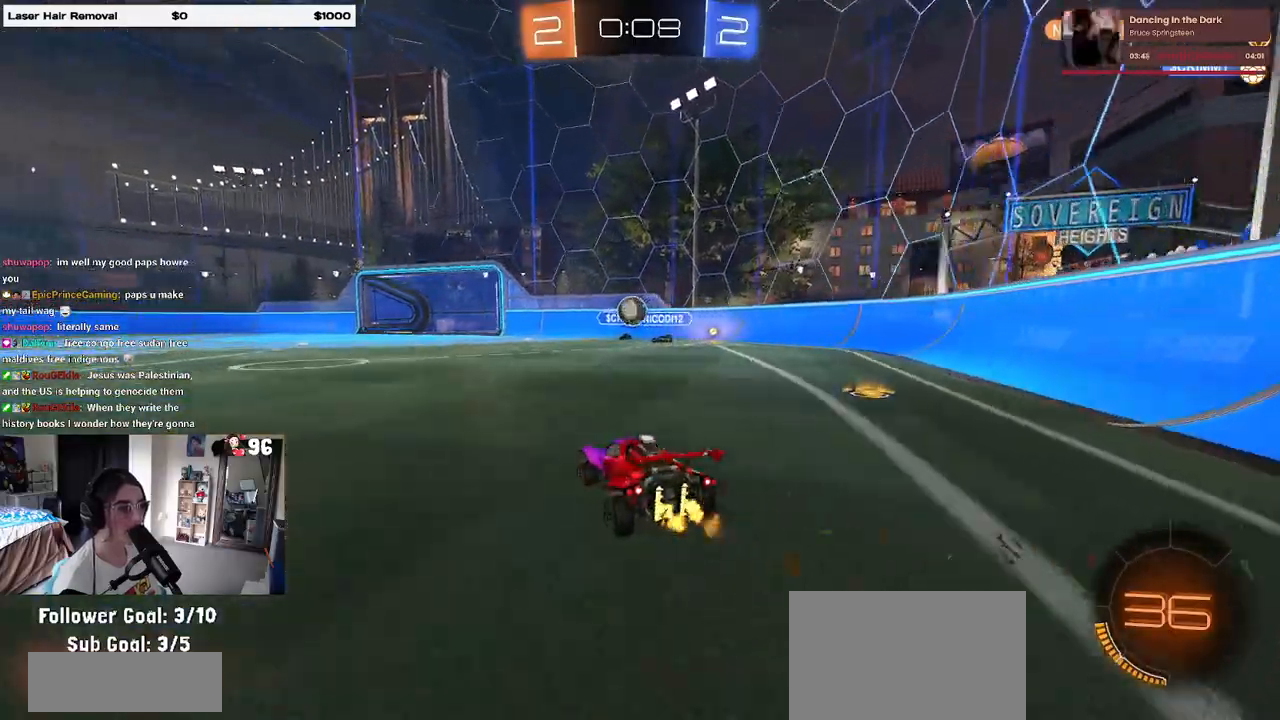
{"buttons": ["CROSS", "R1", "R2"], "left_stick": "down", "right_stick": "center", "events": [[167, "left_stick", "left"], [217, "R1", "down"], [283, "left_stick", "center"], [350, "left_stick", "right"], [483, "CROSS", "down"], [483, "left_stick", "down"]]}
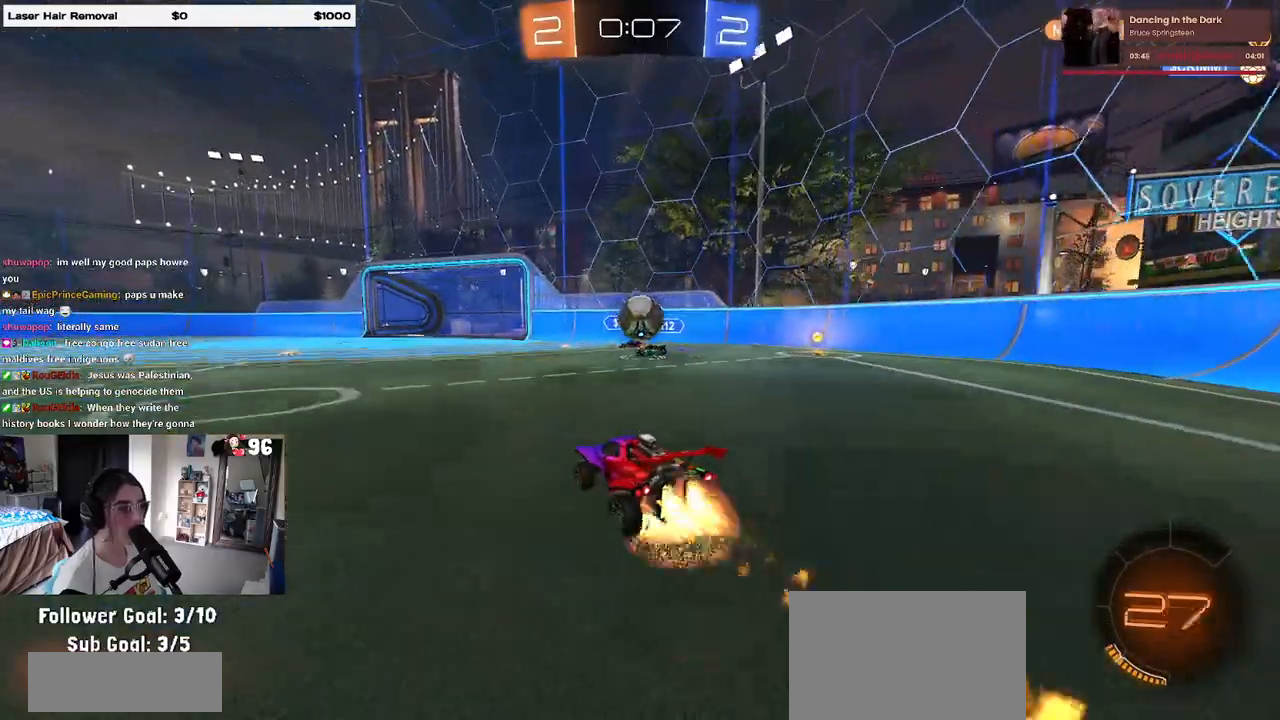
{"buttons": ["CROSS", "R1", "R2"], "left_stick": "down-left", "right_stick": "center", "events": [[133, "left_stick", "center"], [150, "CROSS", "up"], [283, "left_stick", "left"], [350, "CROSS", "down"], [483, "left_stick", "down-left"]]}
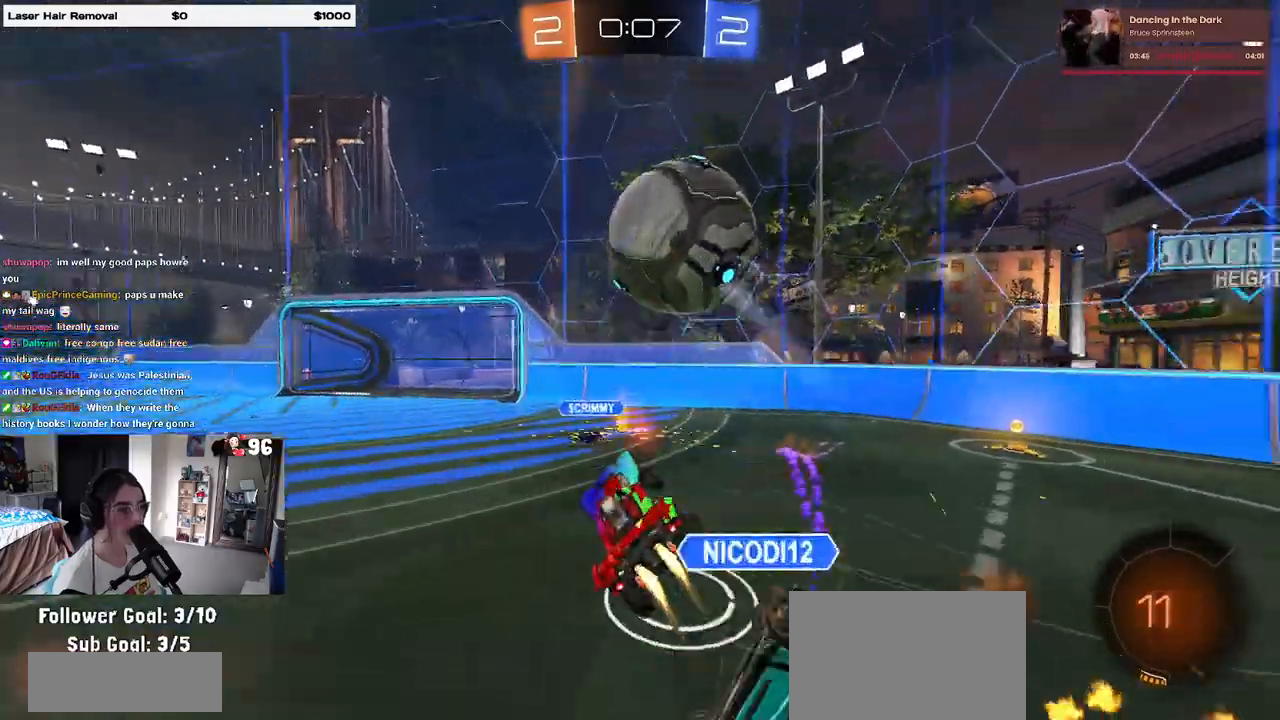
{"buttons": ["R2"], "left_stick": "left", "right_stick": "center", "events": [[17, "CROSS", "up"], [117, "R1", "up"], [350, "TRIANGLE", "down"], [450, "TRIANGLE", "up"], [483, "left_stick", "left"]]}
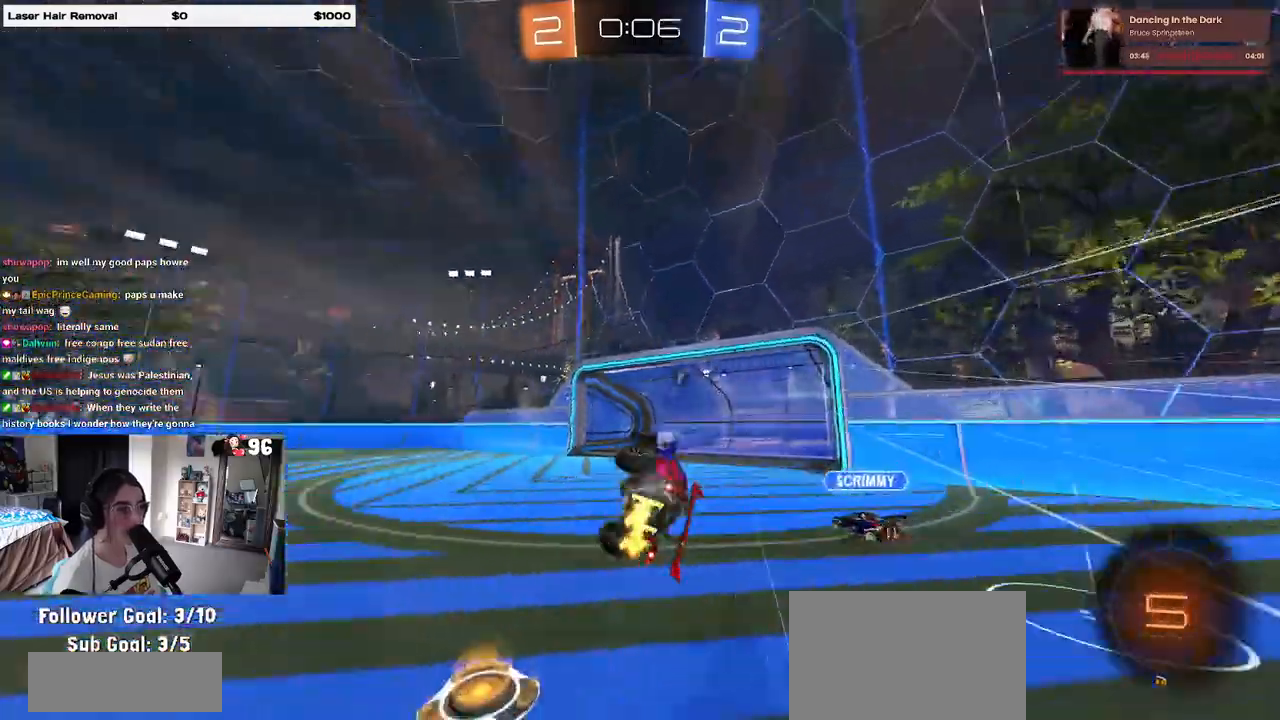
{"buttons": ["R2"], "left_stick": "right", "right_stick": "center", "events": [[17, "left_stick", "up-left"], [83, "SQUARE", "down"], [200, "SQUARE", "up"], [217, "left_stick", "up"], [317, "TRIANGLE", "down"], [383, "left_stick", "right"], [417, "TRIANGLE", "up"]]}
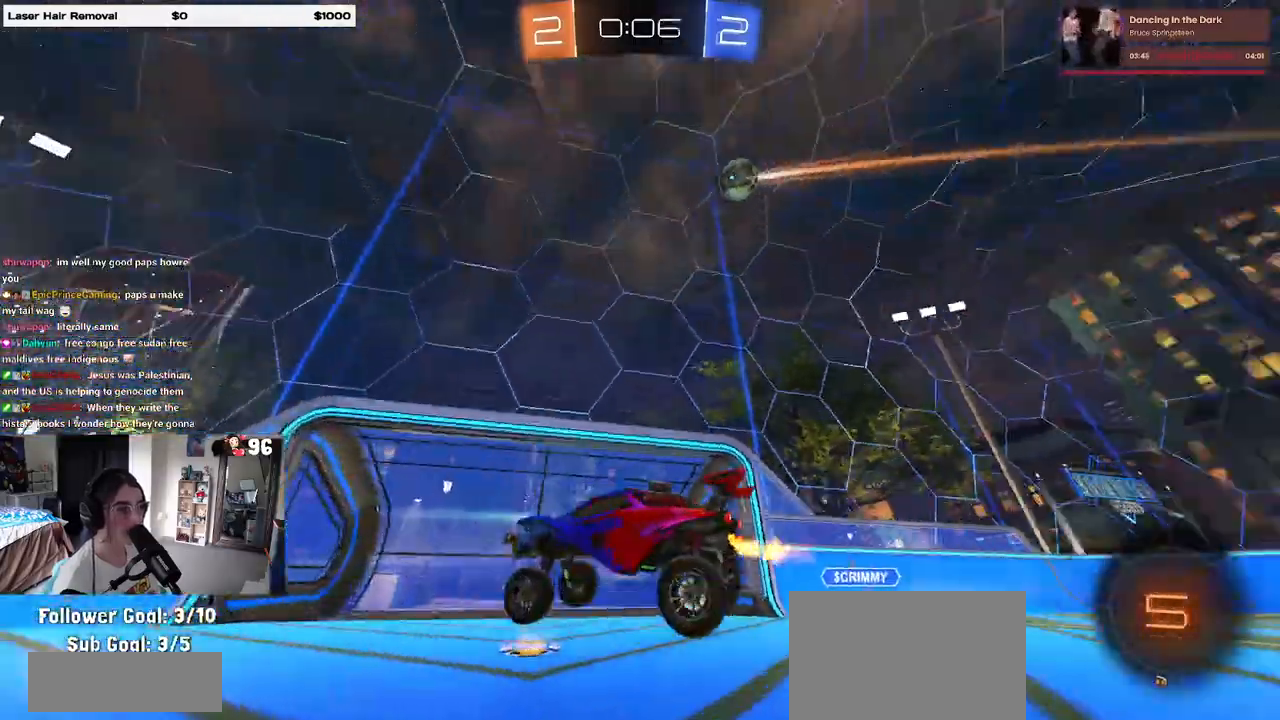
{"buttons": ["L2"], "left_stick": "center", "right_stick": "center", "events": [[17, "R2", "up"], [100, "L2", "down"], [450, "left_stick", "center"]]}
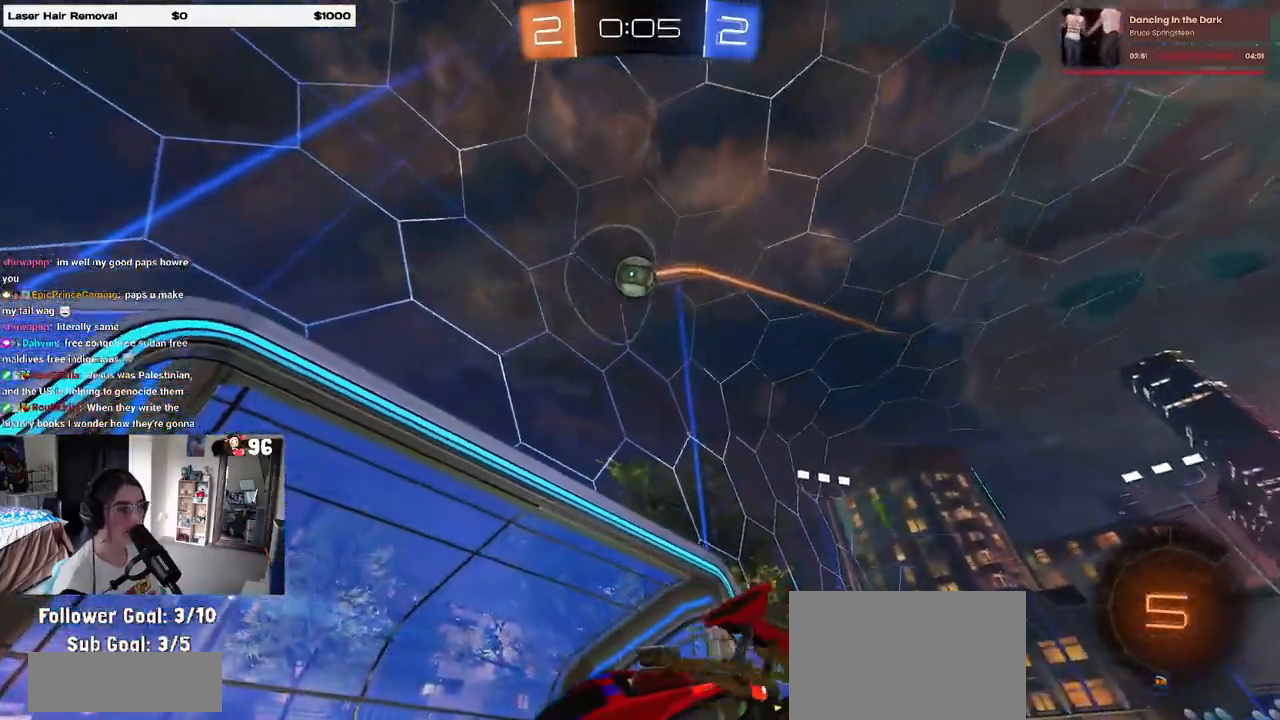
{"buttons": ["CROSS", "R1", "R2"], "left_stick": "down", "right_stick": "center", "events": [[17, "R2", "down"], [33, "left_stick", "left"], [67, "L2", "up"], [233, "L2", "down"], [233, "R2", "up"], [283, "R2", "down"], [383, "CROSS", "down"], [383, "L2", "up"], [433, "R1", "down"], [433, "left_stick", "down"]]}
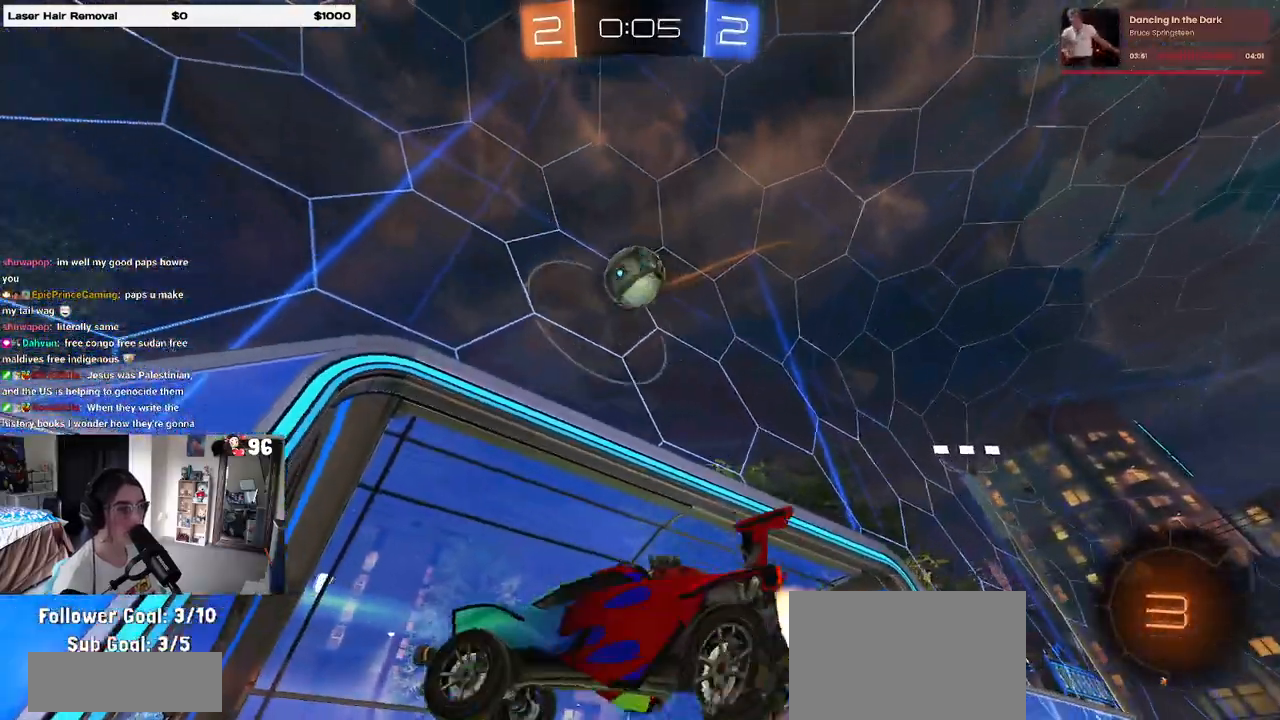
{"buttons": [], "left_stick": "down", "right_stick": "center", "events": [[33, "R1", "up"], [67, "CROSS", "up"], [67, "left_stick", "center"], [100, "CROSS", "down"], [133, "R1", "down"], [183, "left_stick", "down-right"], [233, "left_stick", "down"], [300, "R1", "up"], [367, "CROSS", "up"], [483, "R2", "up"]]}
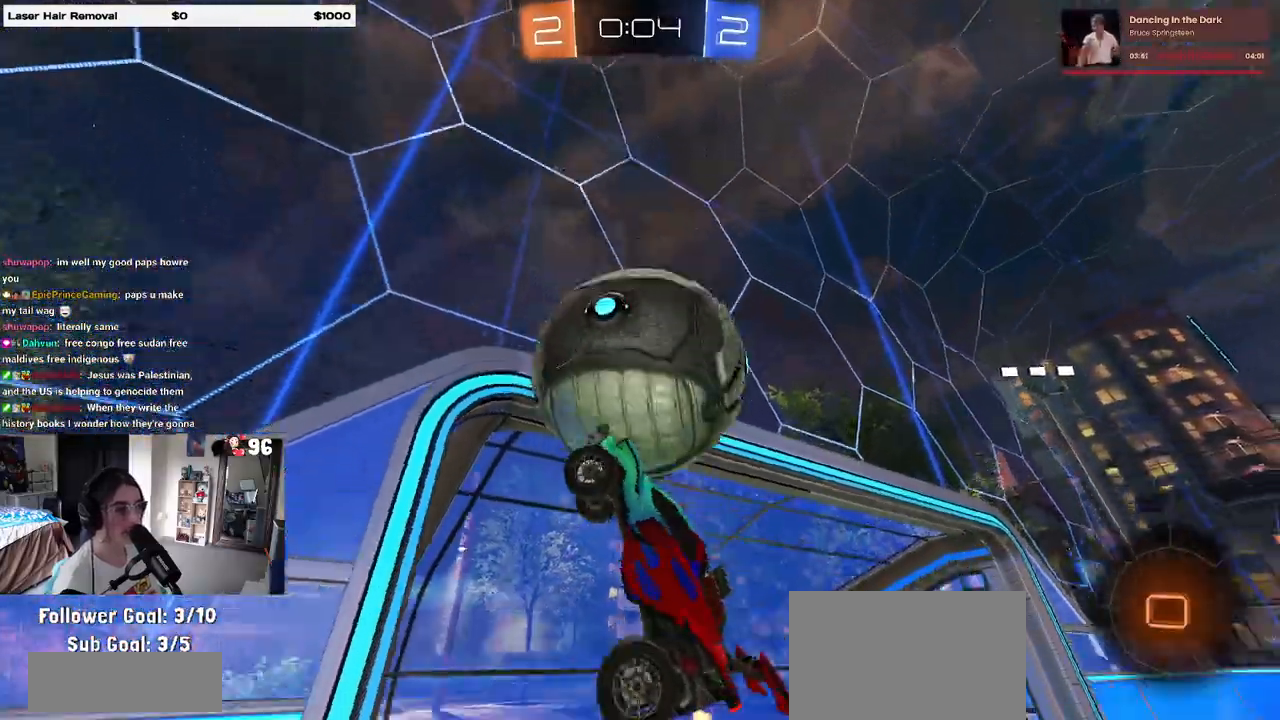
{"buttons": ["SQUARE", "R2"], "left_stick": "left", "right_stick": "center", "events": [[367, "R2", "down"], [367, "SQUARE", "down"], [483, "left_stick", "left"]]}
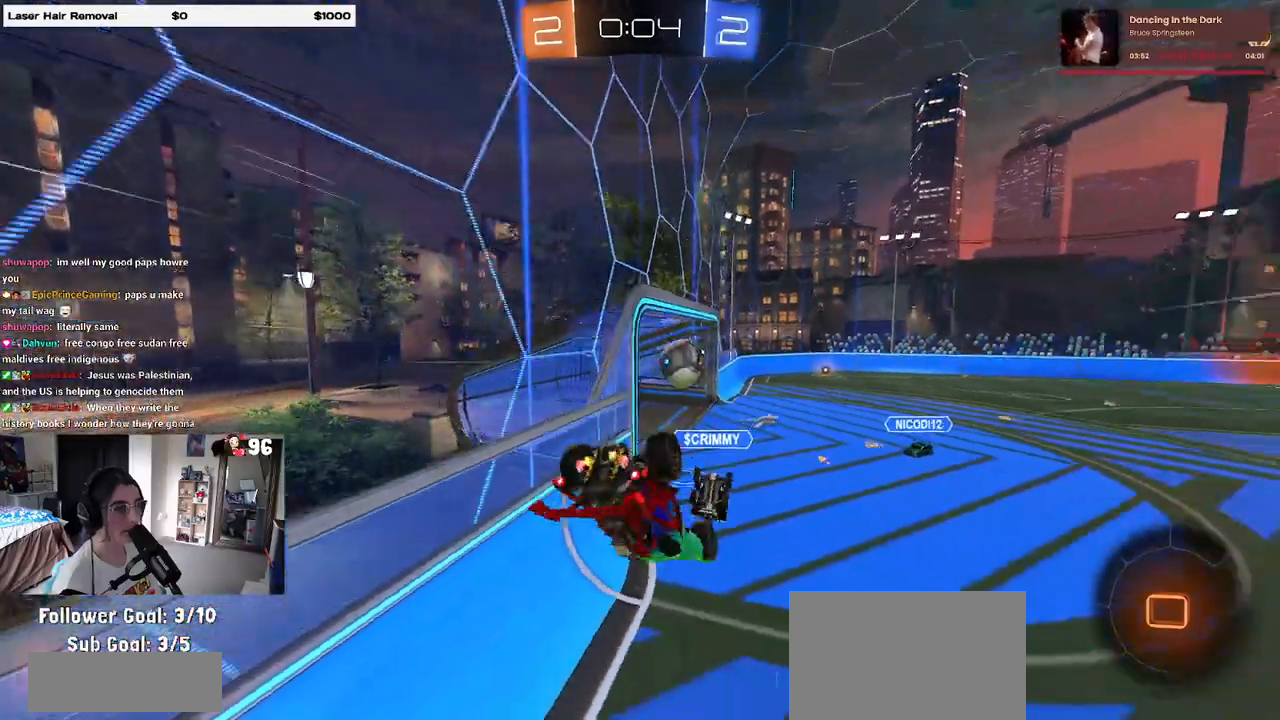
{"buttons": ["R2"], "left_stick": "center", "right_stick": "center", "events": [[367, "SQUARE", "up"], [367, "left_stick", "up"], [450, "left_stick", "center"]]}
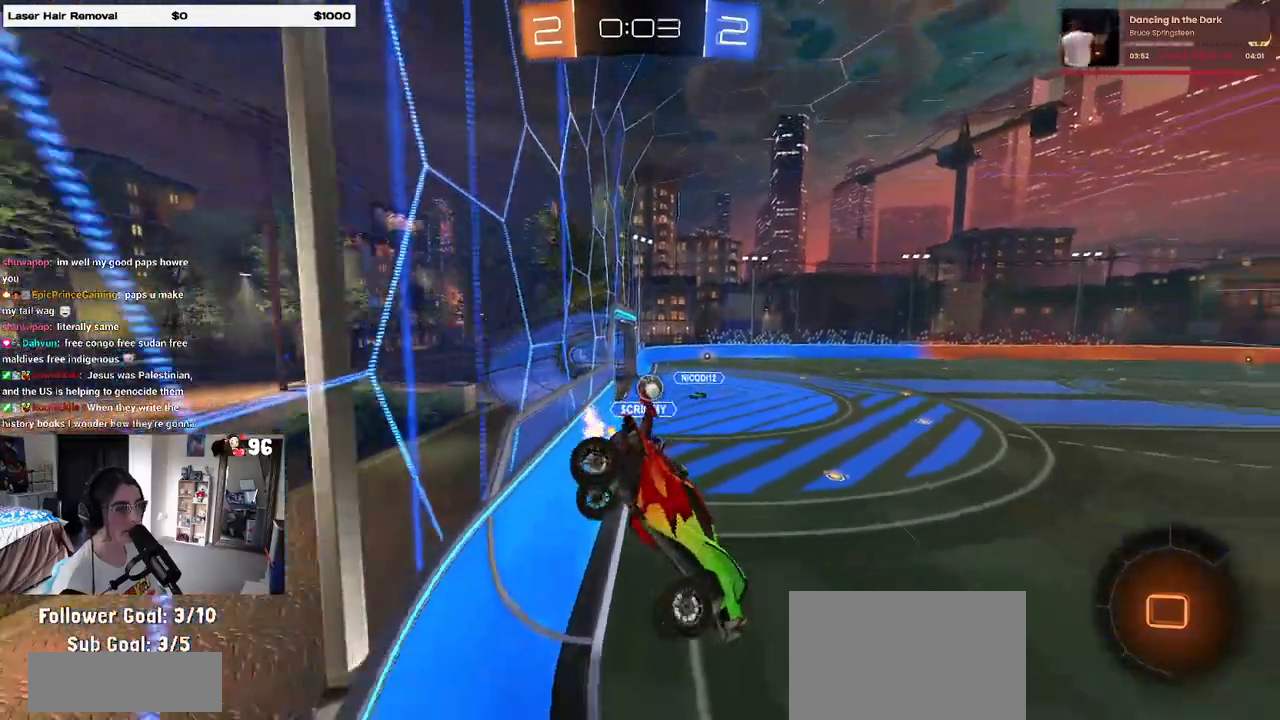
{"buttons": ["R2"], "left_stick": "left", "right_stick": "center", "events": [[150, "left_stick", "left"]]}
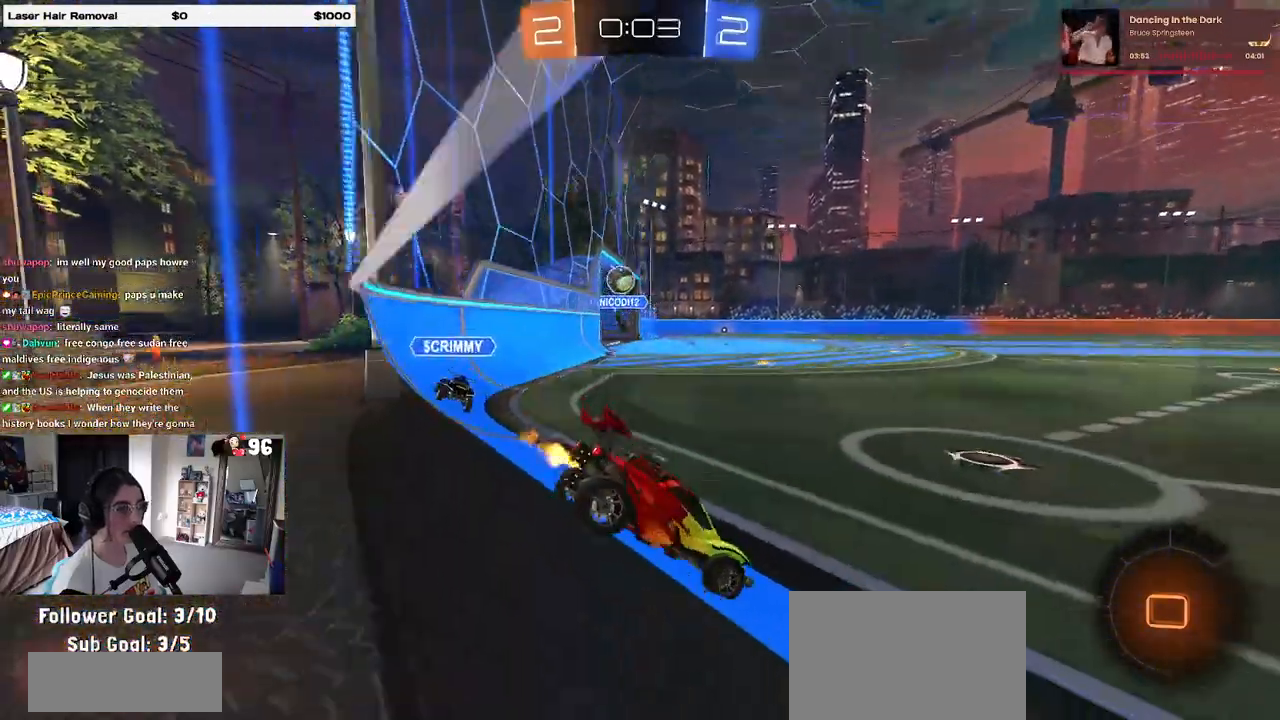
{"buttons": ["R2"], "left_stick": "right", "right_stick": "center", "events": [[33, "left_stick", "center"], [133, "left_stick", "right"], [300, "left_stick", "left"], [467, "left_stick", "right"]]}
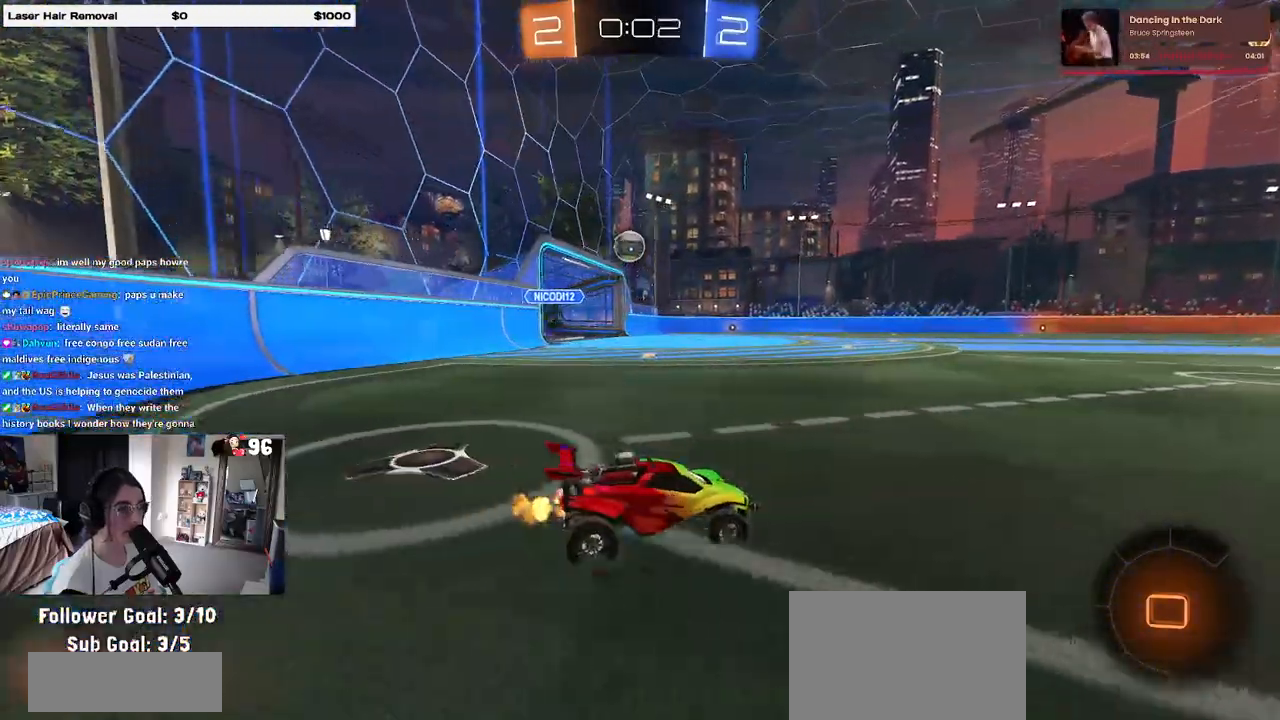
{"buttons": ["R2"], "left_stick": "right", "right_stick": "center", "events": [[33, "TRIANGLE", "down"], [117, "TRIANGLE", "up"], [183, "left_stick", "center"], [300, "left_stick", "right"], [367, "TRIANGLE", "down"], [500, "TRIANGLE", "up"]]}
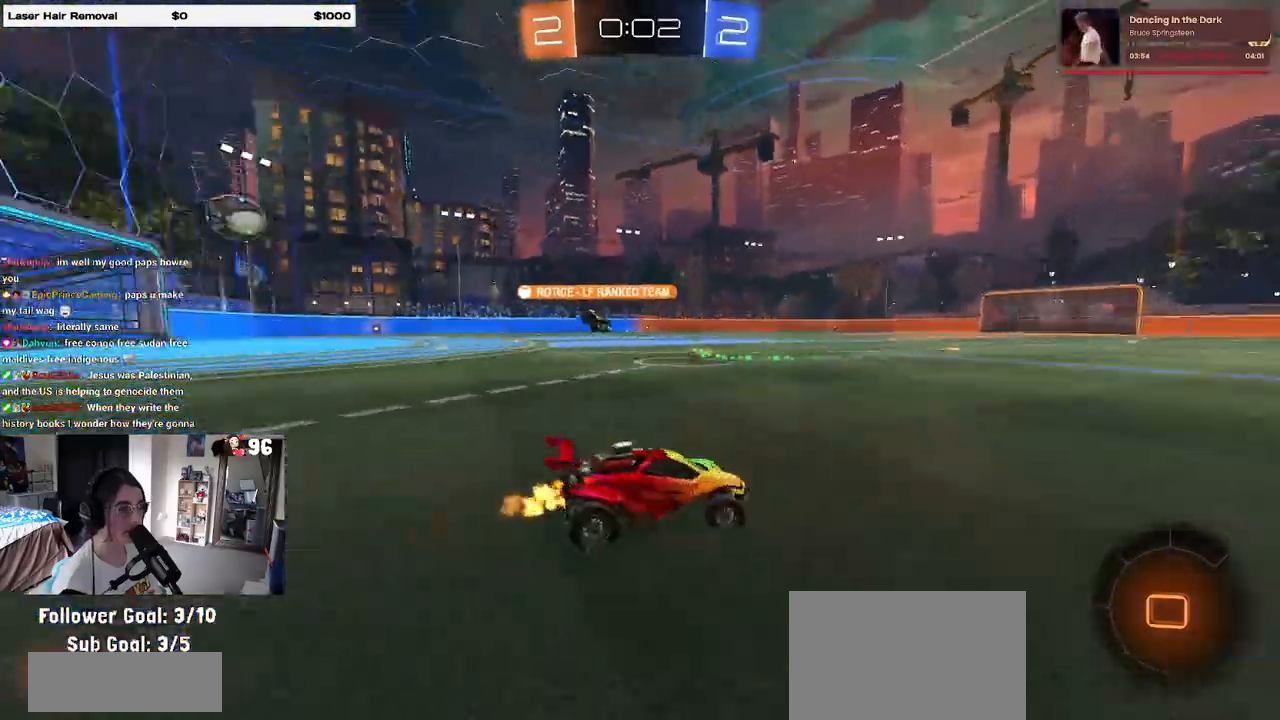
{"buttons": ["R2"], "left_stick": "center", "right_stick": "center", "events": [[33, "left_stick", "center"], [217, "left_stick", "left"], [300, "left_stick", "center"], [367, "left_stick", "right"], [500, "left_stick", "center"]]}
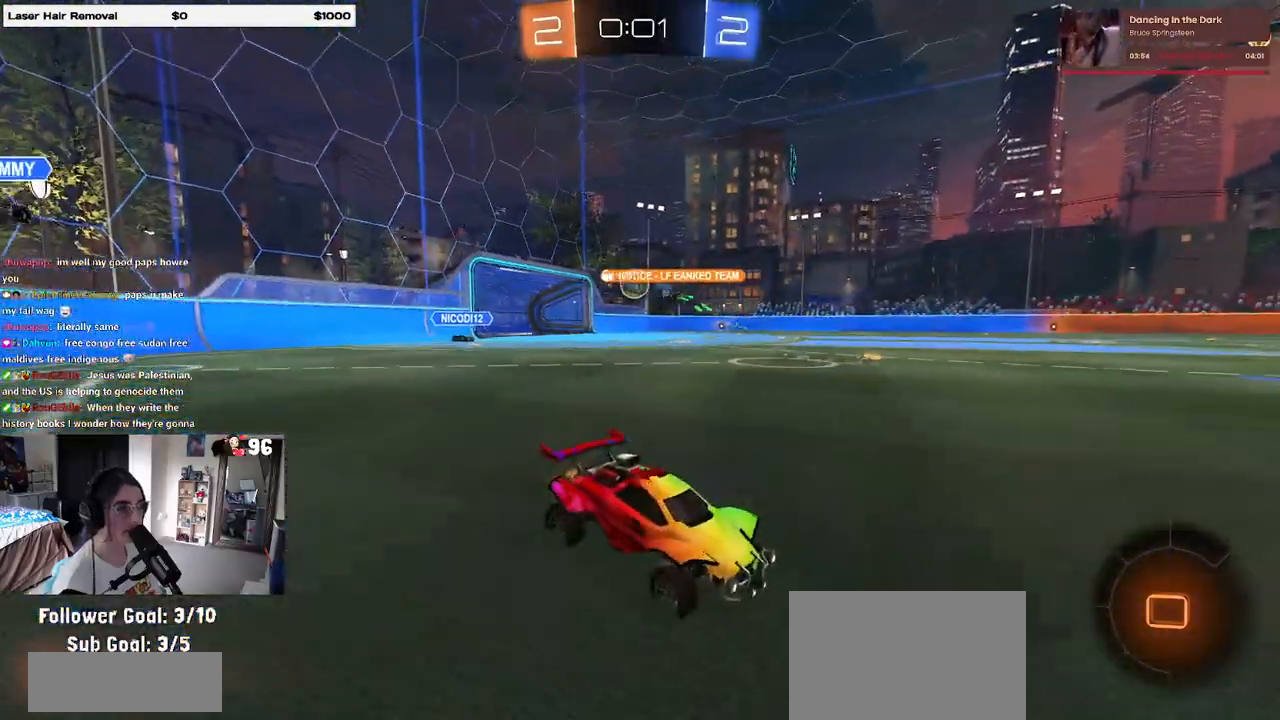
{"buttons": ["R2"], "left_stick": "left", "right_stick": "center", "events": [[500, "left_stick", "left"]]}
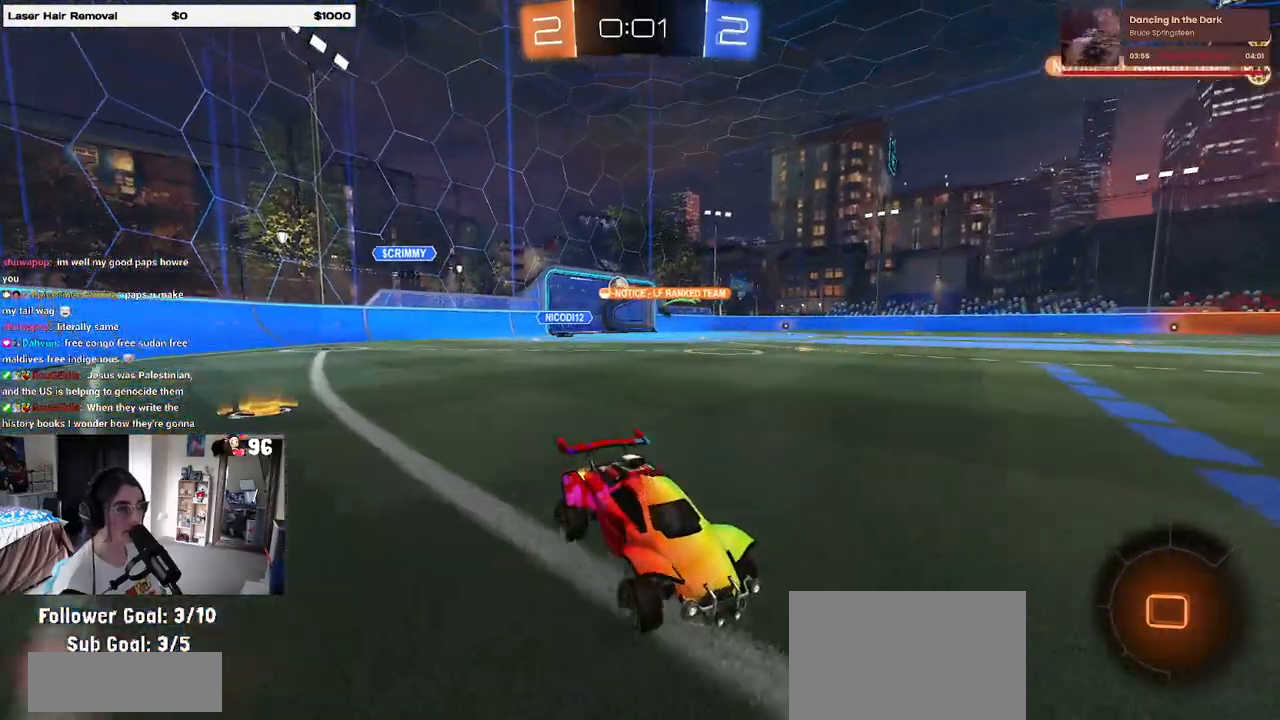
{"buttons": ["R2"], "left_stick": "center", "right_stick": "center", "events": [[200, "left_stick", "center"]]}
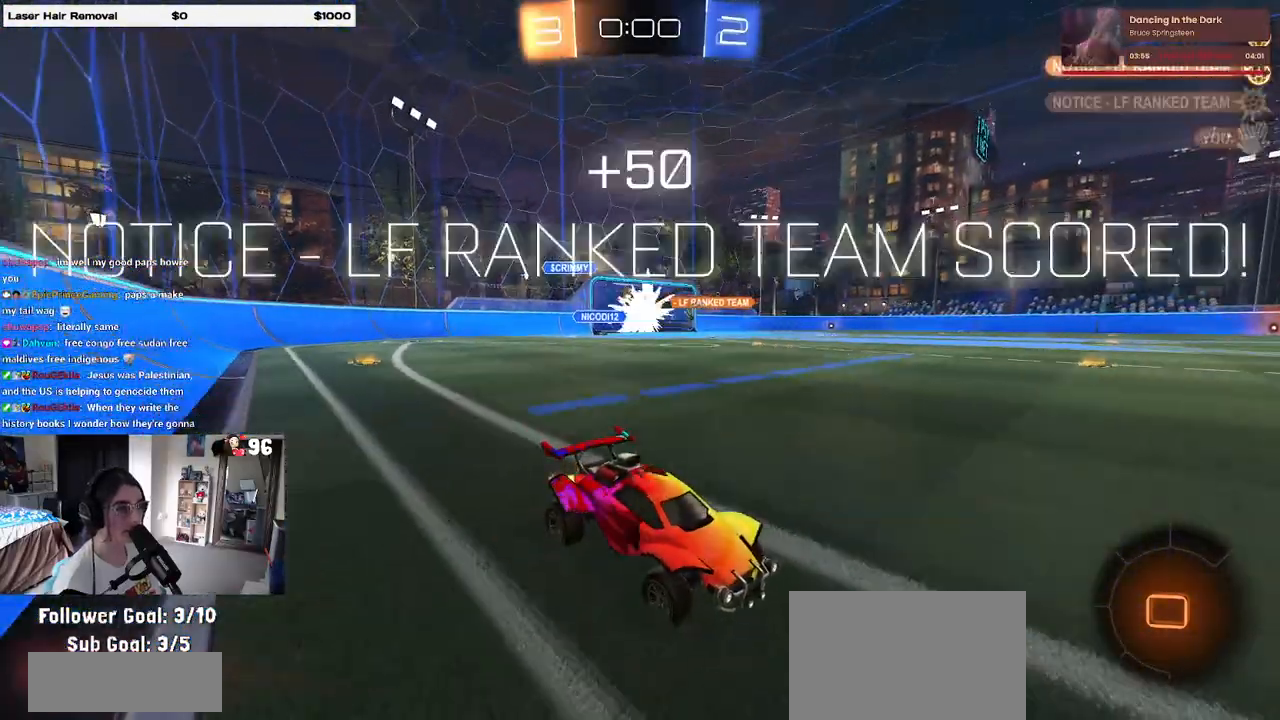
{"buttons": [], "left_stick": "center", "right_stick": "center", "events": [[367, "R2", "up"]]}